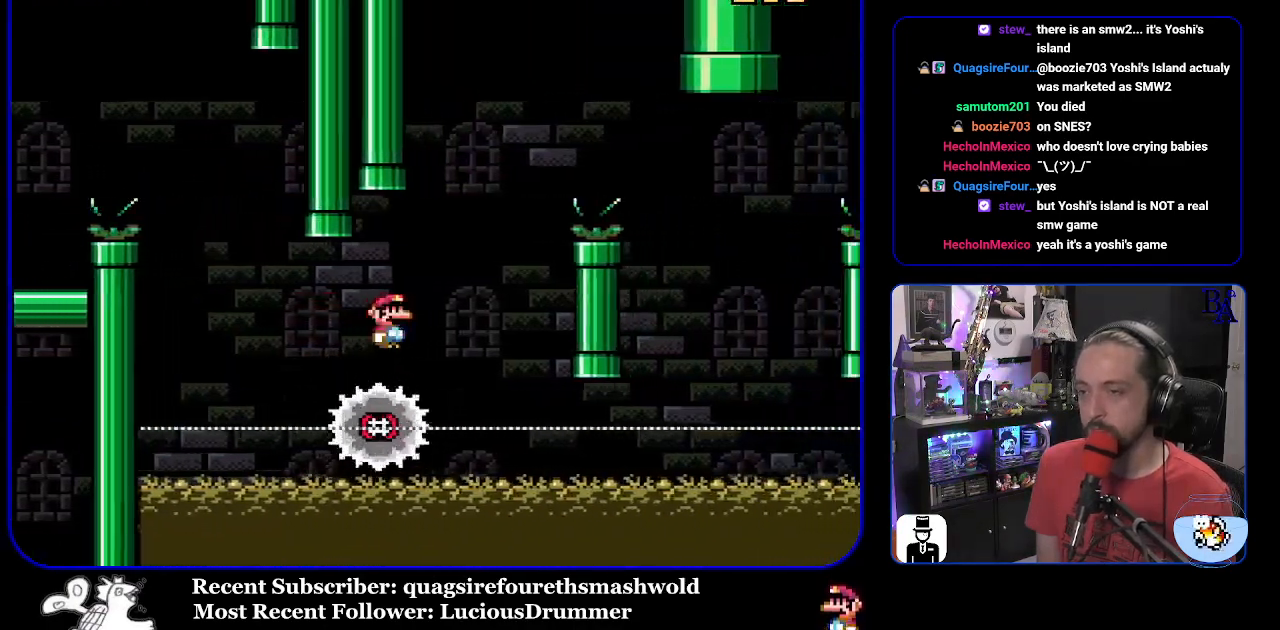
Gameplay with a controller (Nintendo layout); each line is a JSON object with the inputs held at the frame after it. "events" lists button and stick changes between this image and that frame as [ms after this image, input, new state], when the widget could be followed in between. Not read: L3 R3.
{"buttons": ["A", "X", "DPAD_RIGHT"], "events": [[17, "DPAD_LEFT", "down"], [117, "DPAD_LEFT", "up"], [150, "DPAD_RIGHT", "down"]]}
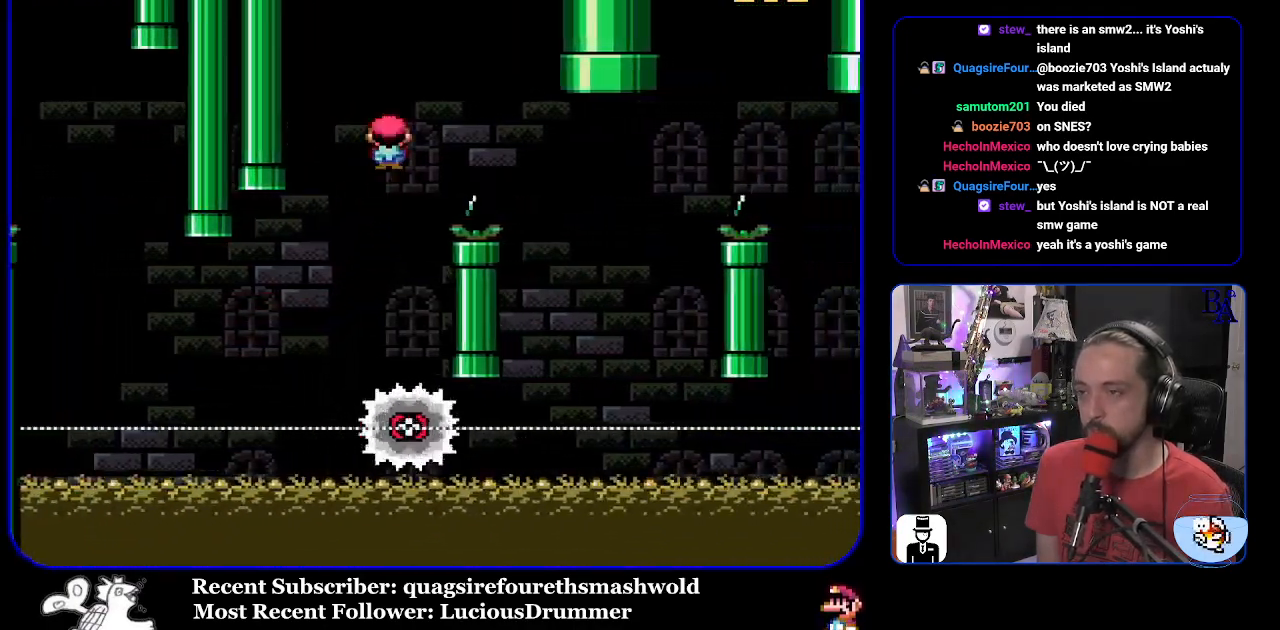
{"buttons": ["A", "X", "DPAD_LEFT"], "events": [[183, "A", "up"], [400, "DPAD_RIGHT", "up"], [433, "DPAD_LEFT", "down"], [467, "A", "down"]]}
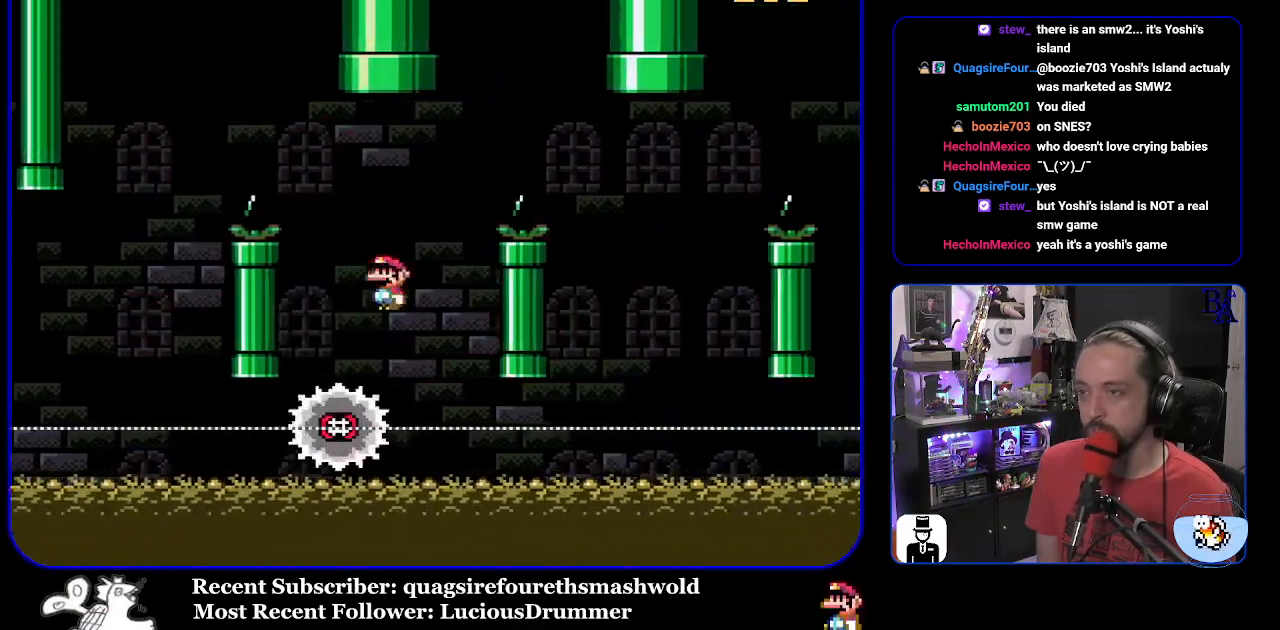
{"buttons": ["A", "X", "DPAD_RIGHT"], "events": [[67, "DPAD_LEFT", "up"], [133, "DPAD_RIGHT", "down"]]}
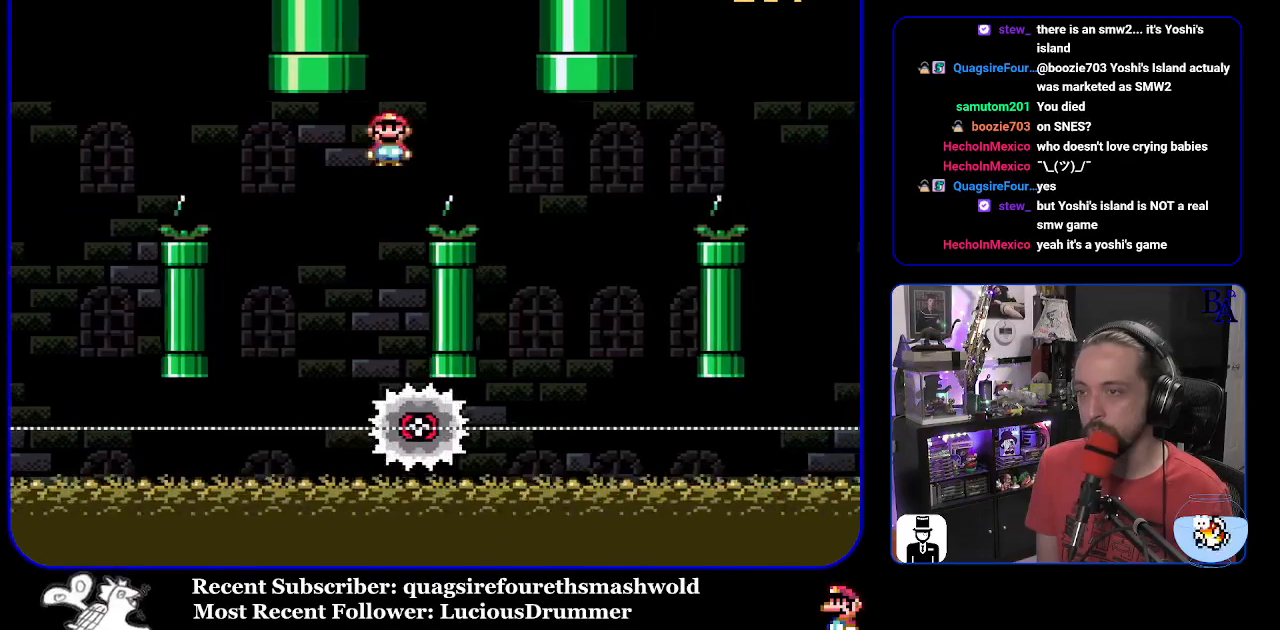
{"buttons": ["A", "X"], "events": [[150, "A", "up"], [367, "DPAD_RIGHT", "up"], [383, "A", "down"], [400, "DPAD_LEFT", "down"], [500, "DPAD_LEFT", "up"]]}
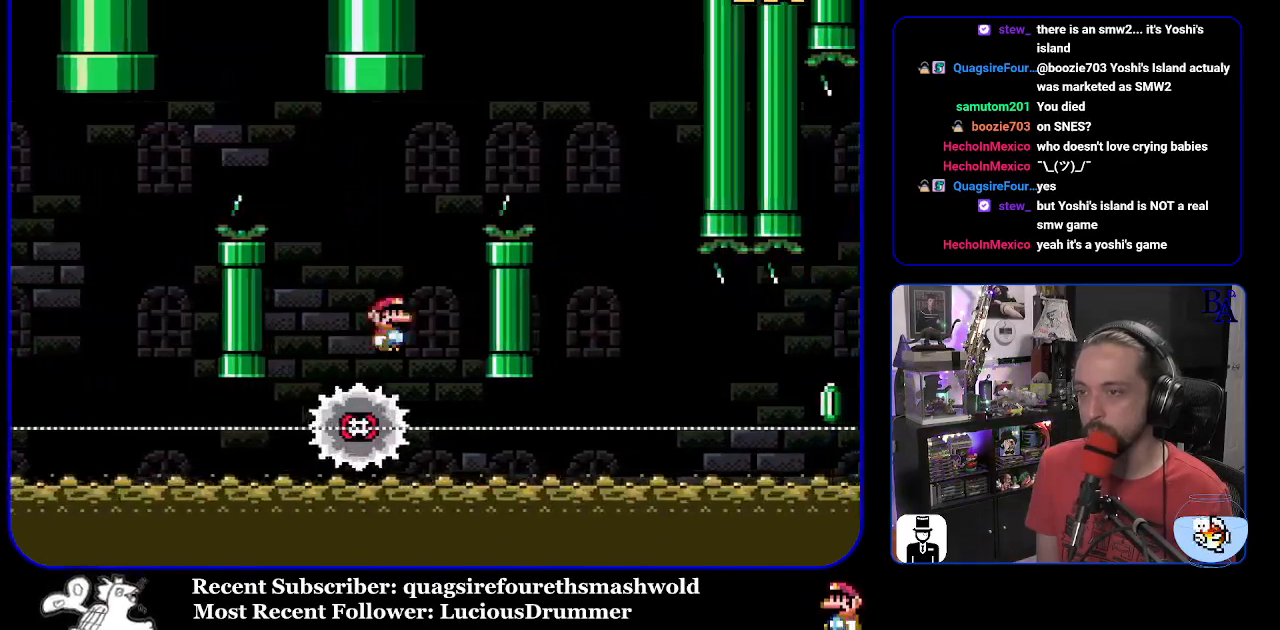
{"buttons": ["A", "X", "DPAD_RIGHT"], "events": [[67, "DPAD_RIGHT", "down"]]}
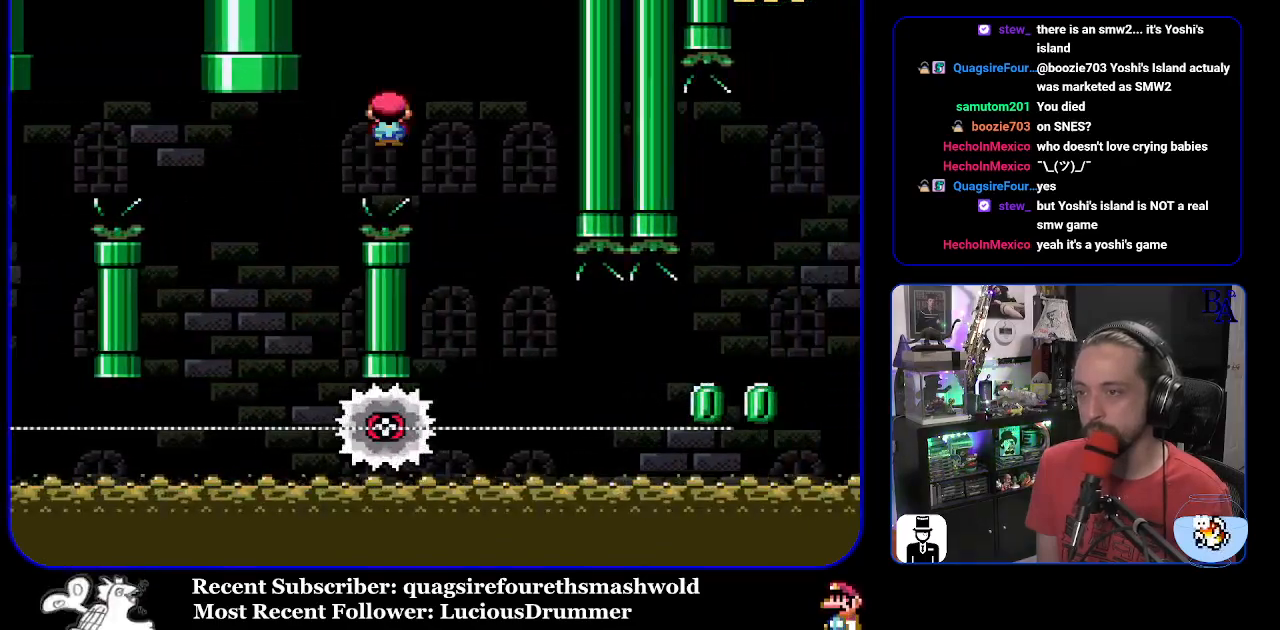
{"buttons": ["X", "DPAD_RIGHT"], "events": [[83, "A", "up"], [200, "DPAD_RIGHT", "up"], [233, "DPAD_LEFT", "down"], [367, "DPAD_LEFT", "up"], [433, "DPAD_RIGHT", "down"]]}
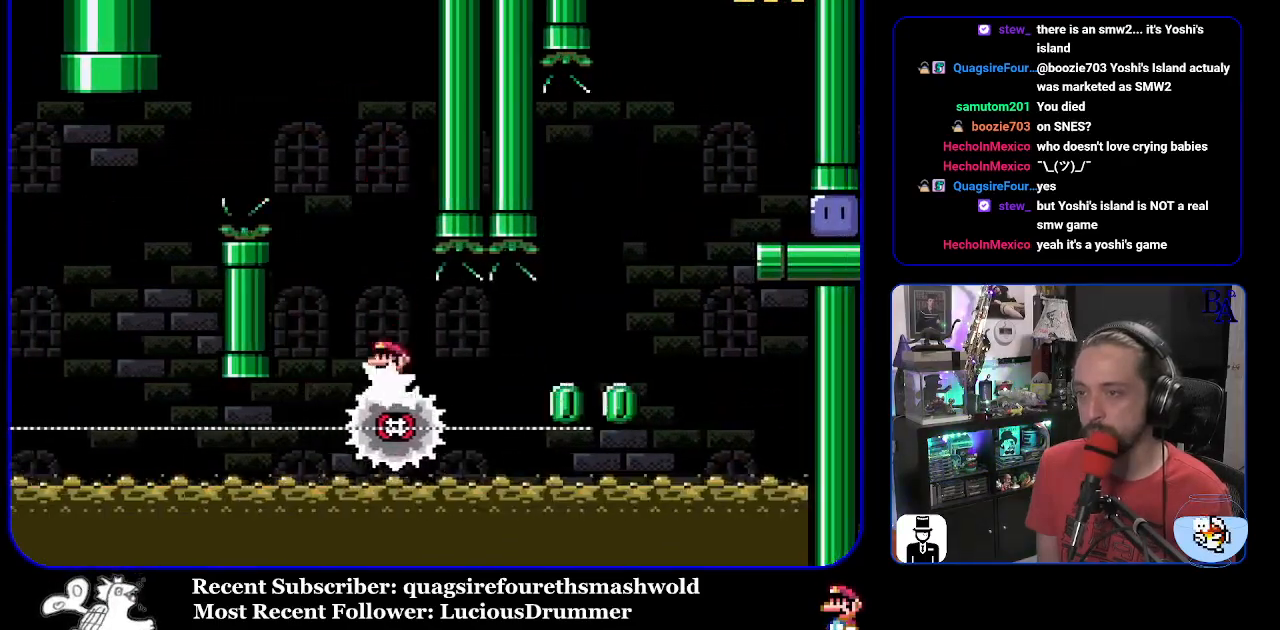
{"buttons": ["X", "DPAD_RIGHT"], "events": []}
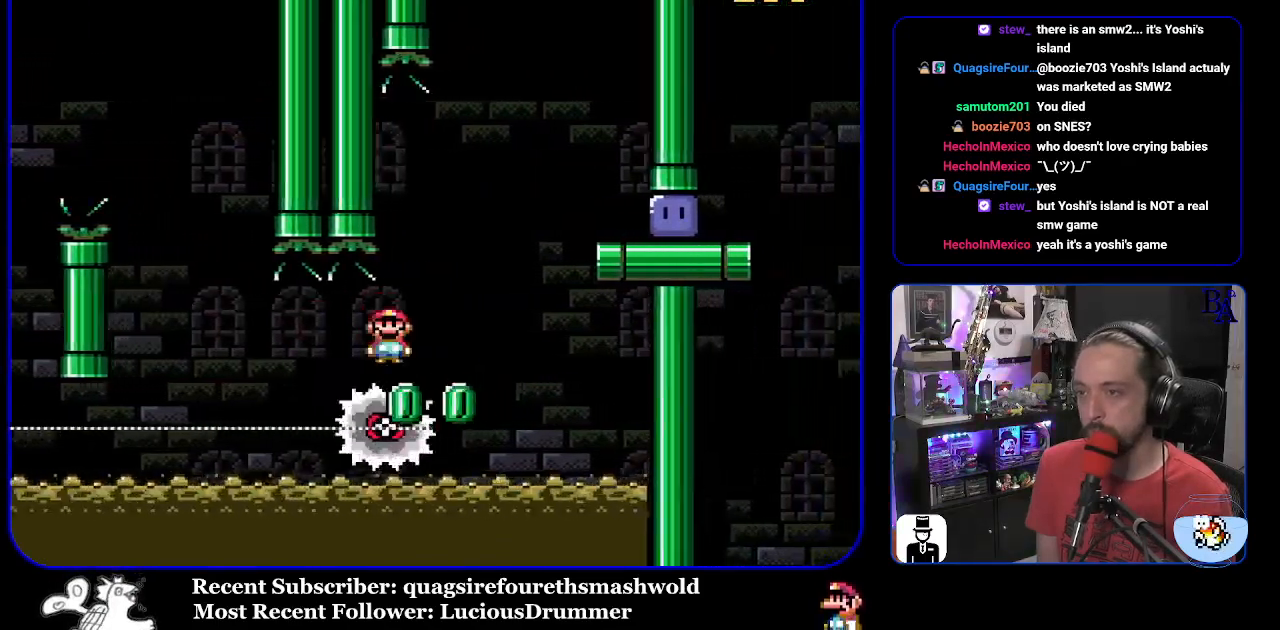
{"buttons": ["DPAD_UP", "DPAD_RIGHT"], "events": [[50, "A", "down"], [200, "DPAD_UP", "down"], [317, "A", "up"], [333, "DPAD_UP", "up"], [417, "DPAD_UP", "down"], [500, "X", "up"]]}
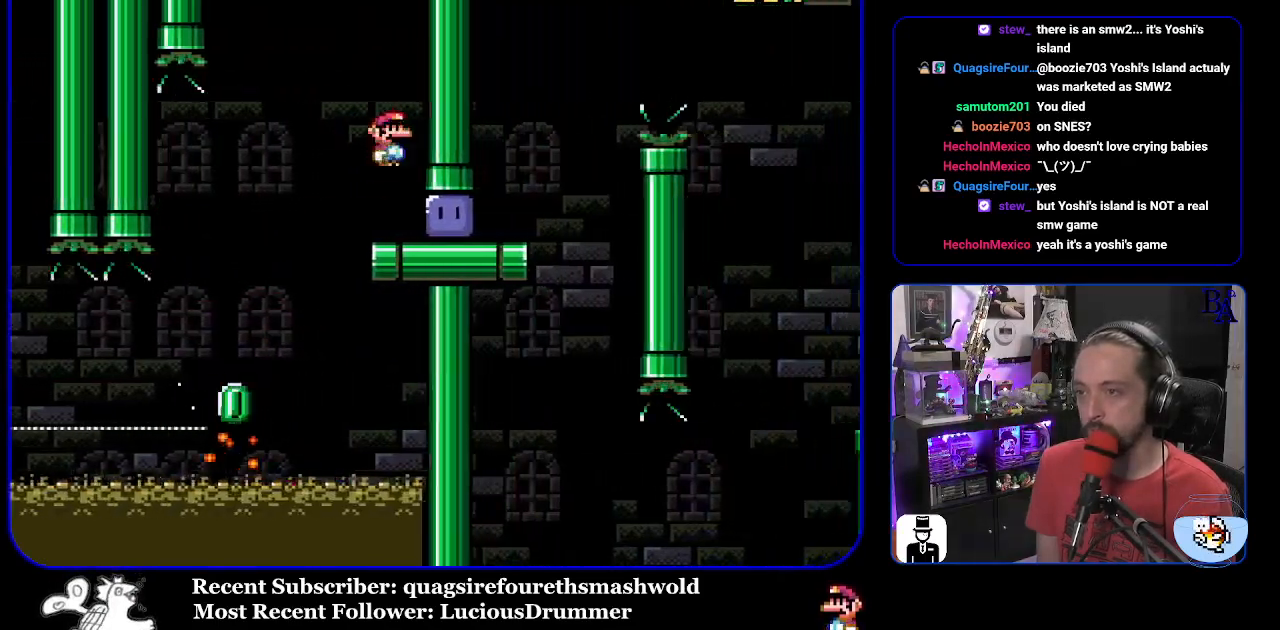
{"buttons": ["Y", "DPAD_UP", "DPAD_RIGHT"], "events": [[150, "Y", "down"]]}
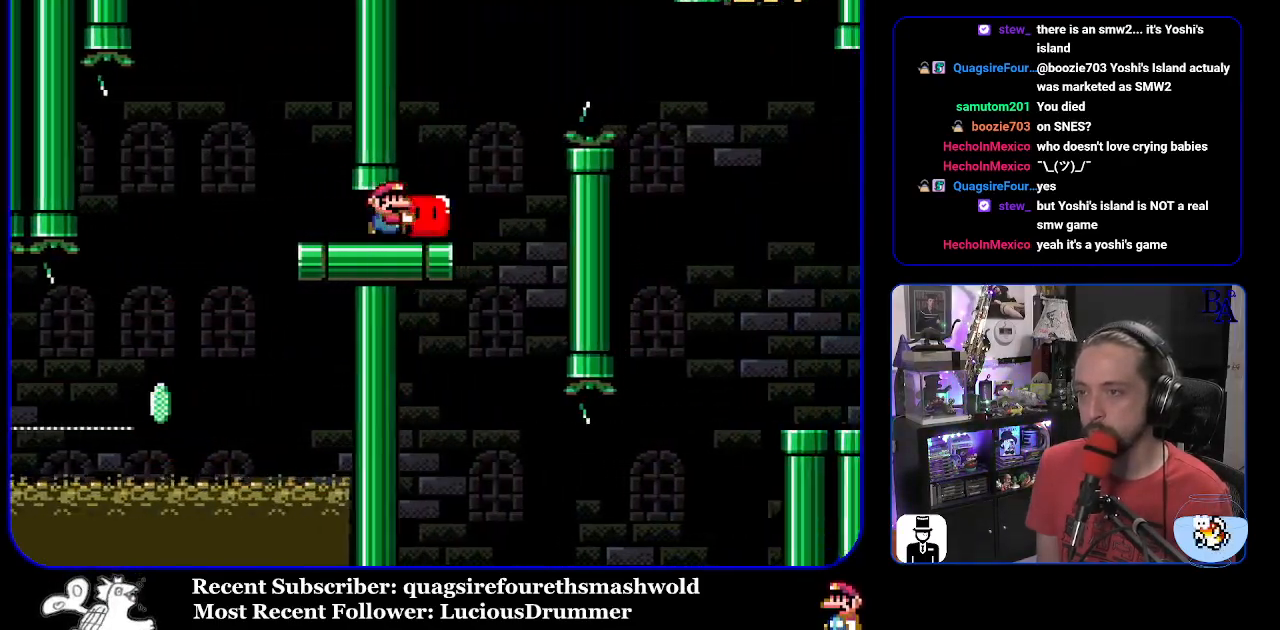
{"buttons": ["B", "Y", "DPAD_UP", "DPAD_RIGHT"], "events": [[83, "B", "down"], [183, "B", "up"], [317, "B", "down"]]}
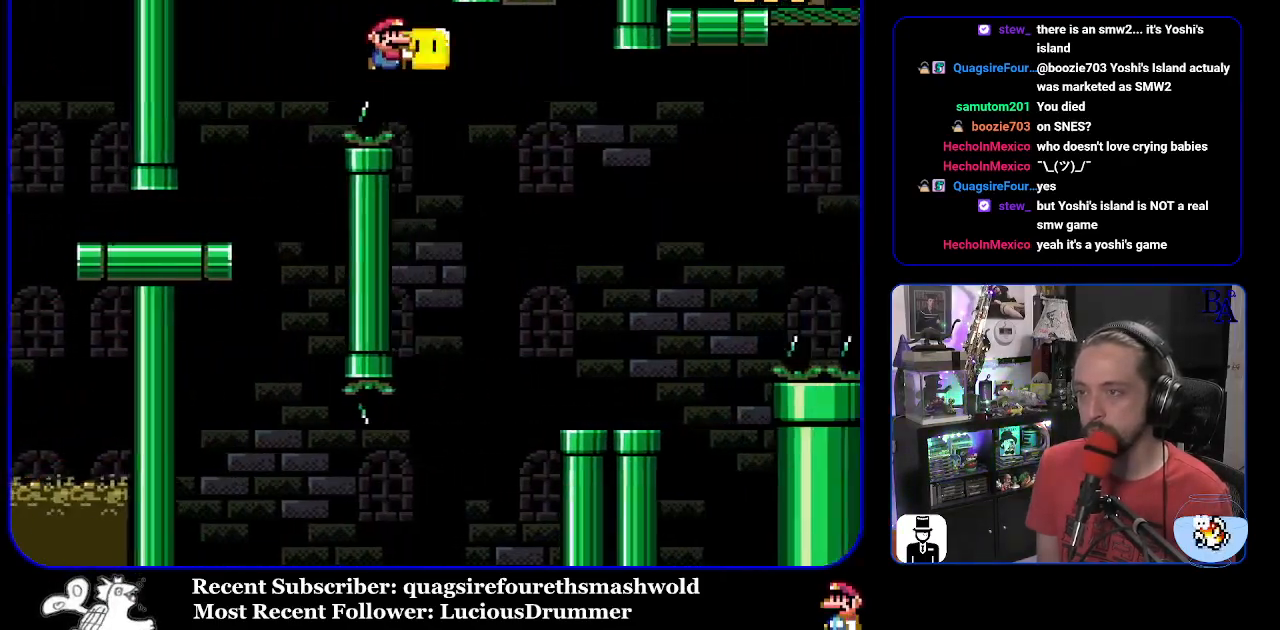
{"buttons": ["Y", "DPAD_UP", "DPAD_RIGHT"], "events": [[167, "B", "up"], [217, "Y", "up"], [283, "DPAD_RIGHT", "up"], [283, "DPAD_UP", "up"], [283, "Y", "down"], [317, "DPAD_LEFT", "down"], [400, "DPAD_LEFT", "up"], [433, "DPAD_RIGHT", "down"], [467, "DPAD_UP", "down"]]}
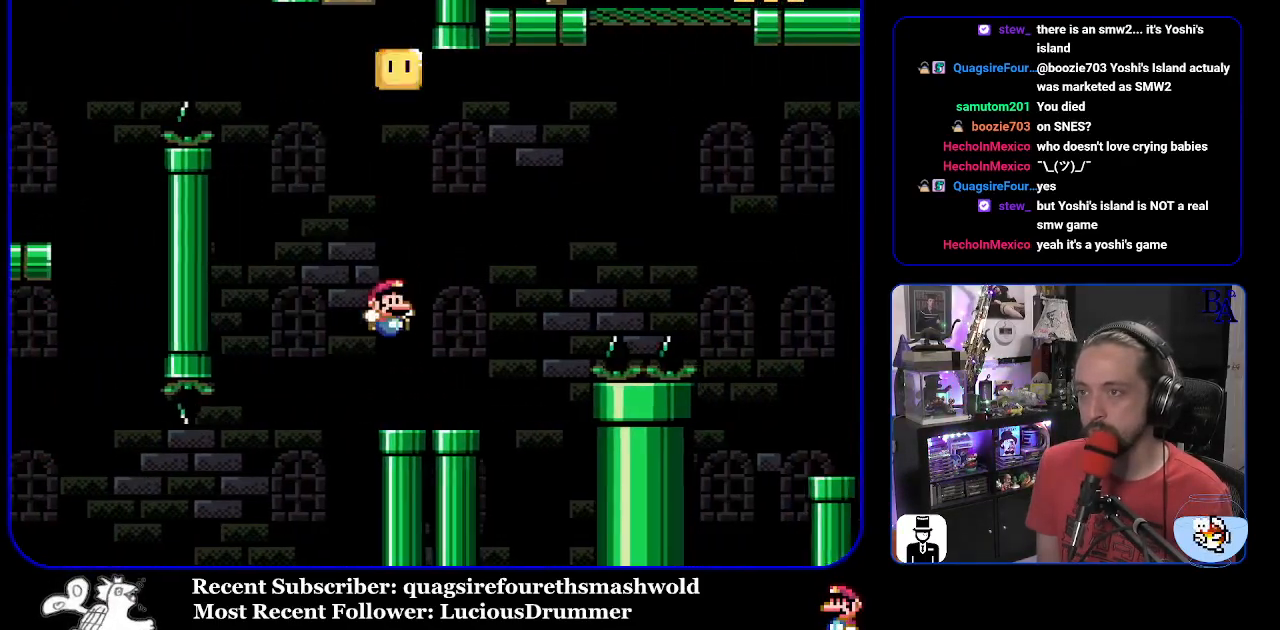
{"buttons": ["B", "Y", "DPAD_UP", "DPAD_RIGHT"], "events": [[200, "B", "down"]]}
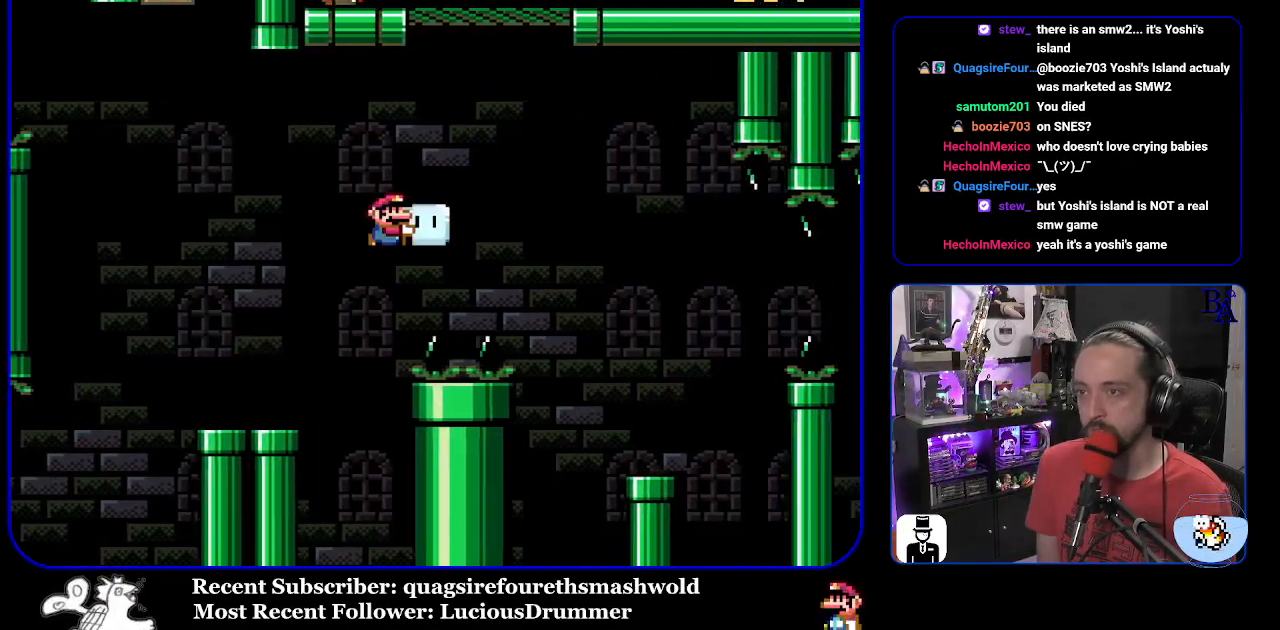
{"buttons": ["B", "Y", "DPAD_UP"], "events": [[83, "Y", "up"], [217, "Y", "down"], [500, "DPAD_RIGHT", "up"]]}
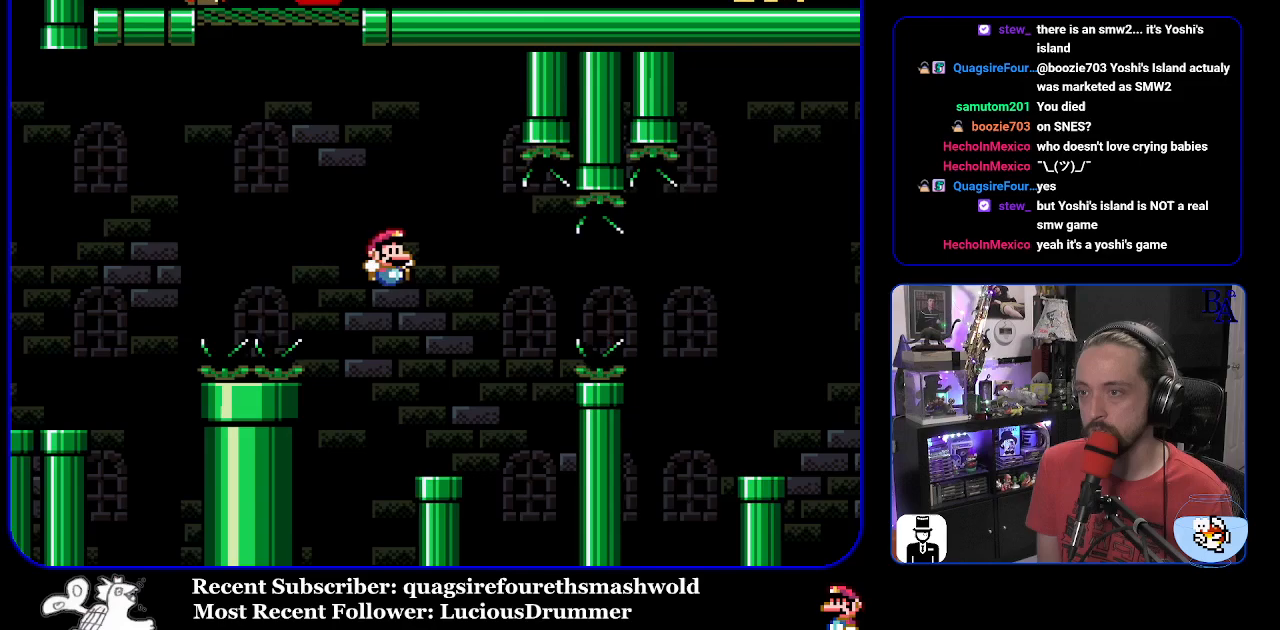
{"buttons": ["B", "Y", "DPAD_RIGHT"], "events": [[17, "DPAD_UP", "up"], [50, "DPAD_LEFT", "down"], [217, "DPAD_LEFT", "up"], [267, "DPAD_RIGHT", "down"], [300, "B", "up"], [433, "B", "down"]]}
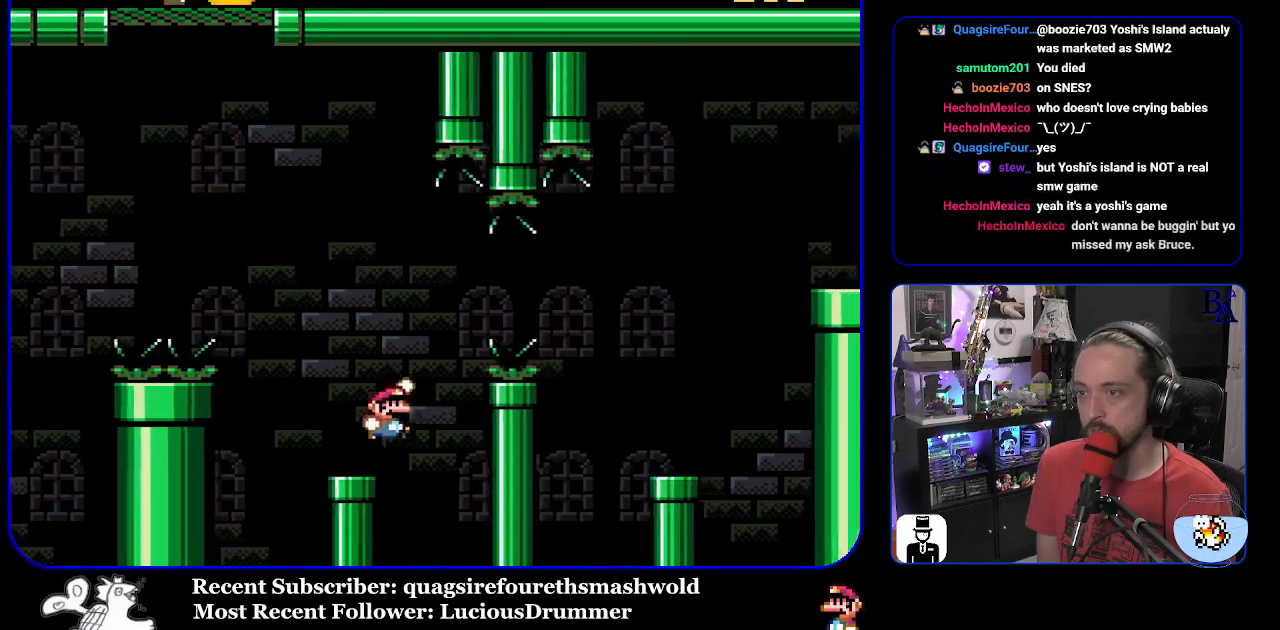
{"buttons": ["B", "Y", "DPAD_RIGHT"], "events": [[100, "B", "up"], [167, "B", "down"]]}
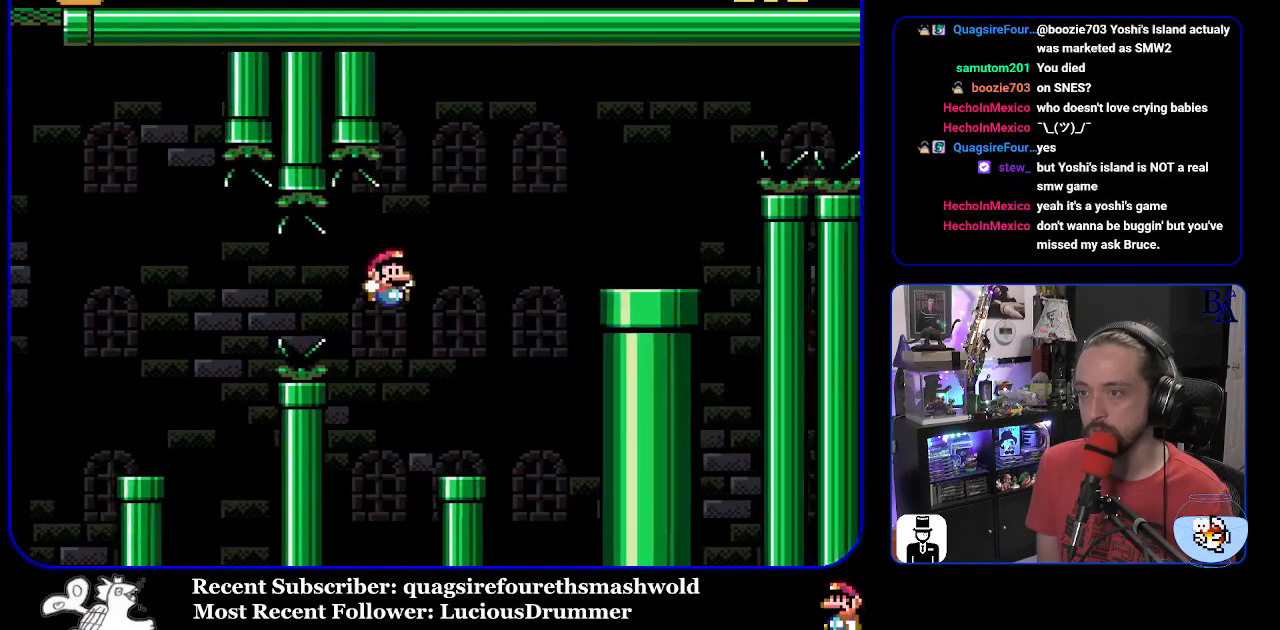
{"buttons": ["B", "Y", "DPAD_RIGHT"], "events": [[17, "B", "up"], [50, "DPAD_RIGHT", "up"], [100, "DPAD_LEFT", "down"], [200, "DPAD_LEFT", "up"], [300, "B", "down"], [300, "DPAD_RIGHT", "down"]]}
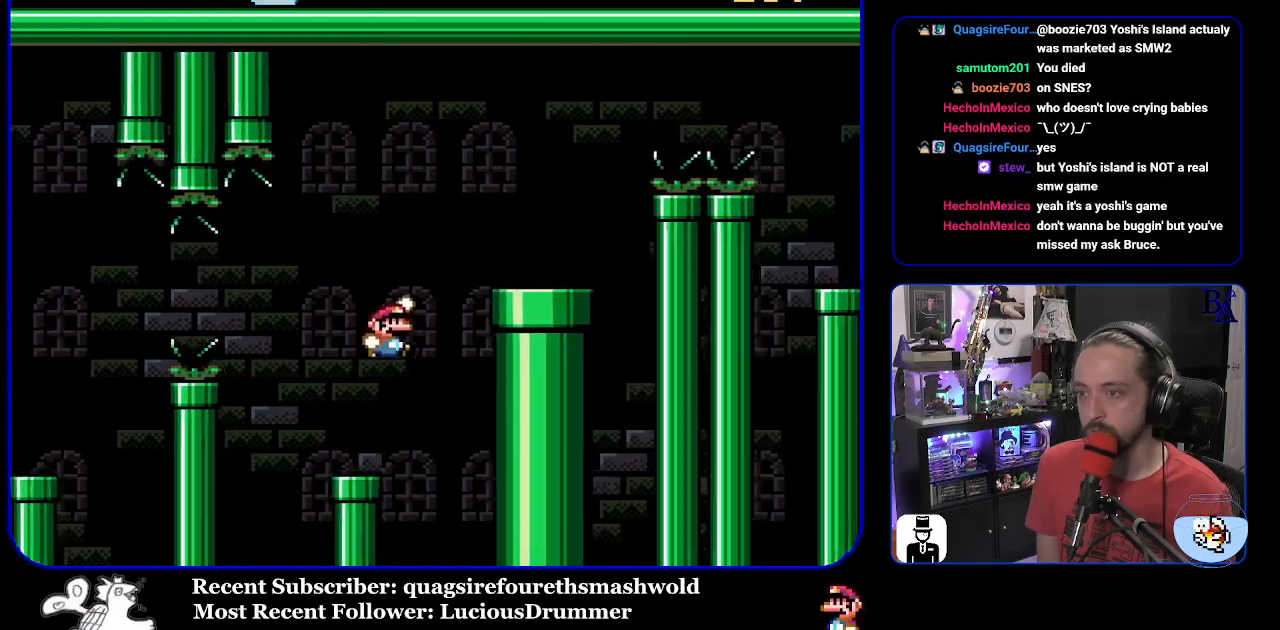
{"buttons": ["A", "X", "DPAD_RIGHT"], "events": [[217, "B", "up"], [267, "Y", "up"], [350, "X", "down"], [367, "A", "down"]]}
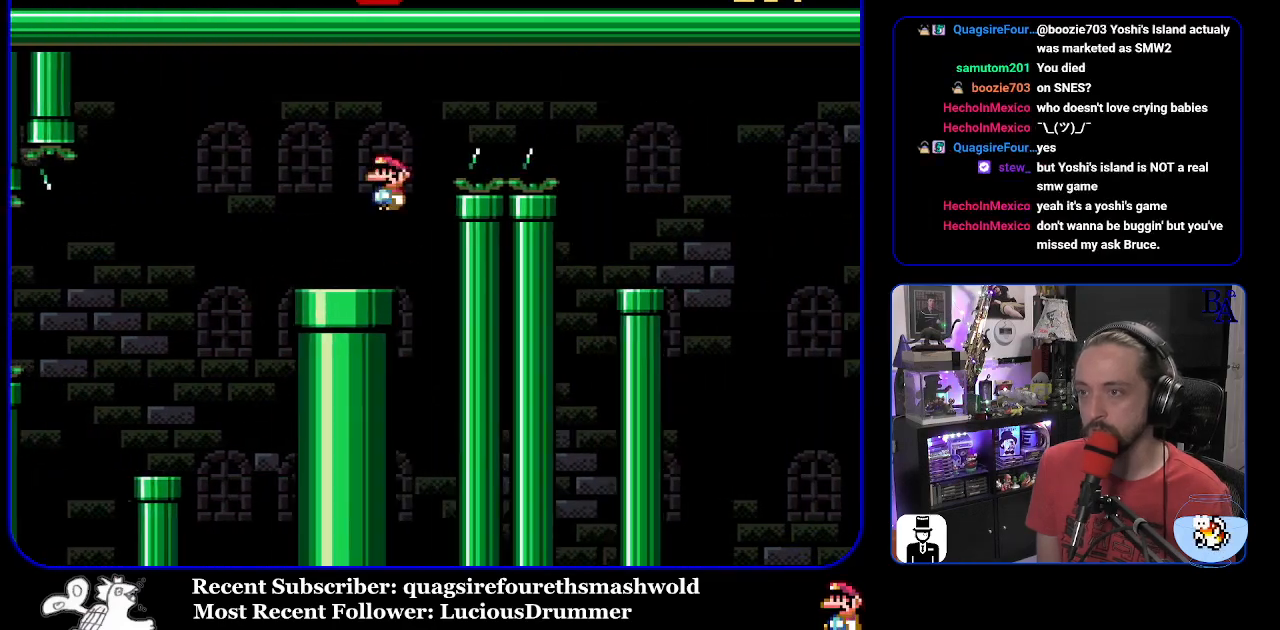
{"buttons": ["X", "DPAD_LEFT"], "events": [[333, "A", "up"], [433, "DPAD_RIGHT", "up"], [483, "DPAD_LEFT", "down"]]}
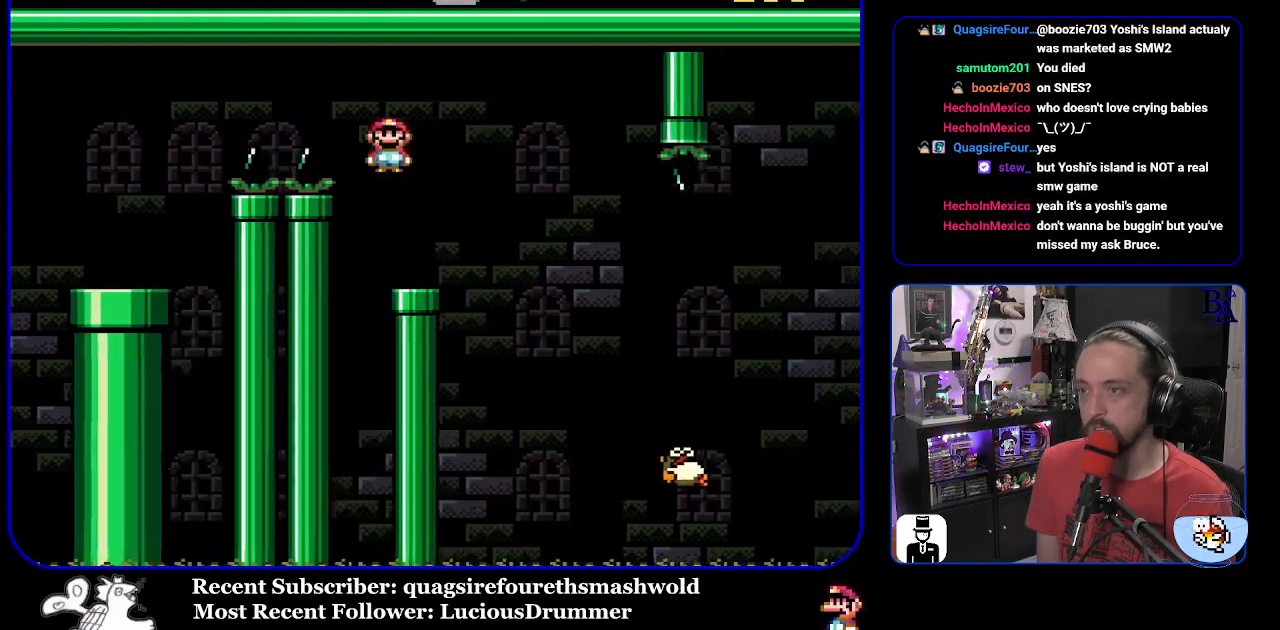
{"buttons": ["X", "DPAD_RIGHT"], "events": [[117, "DPAD_LEFT", "up"], [200, "A", "down"], [200, "DPAD_RIGHT", "down"], [317, "A", "up"]]}
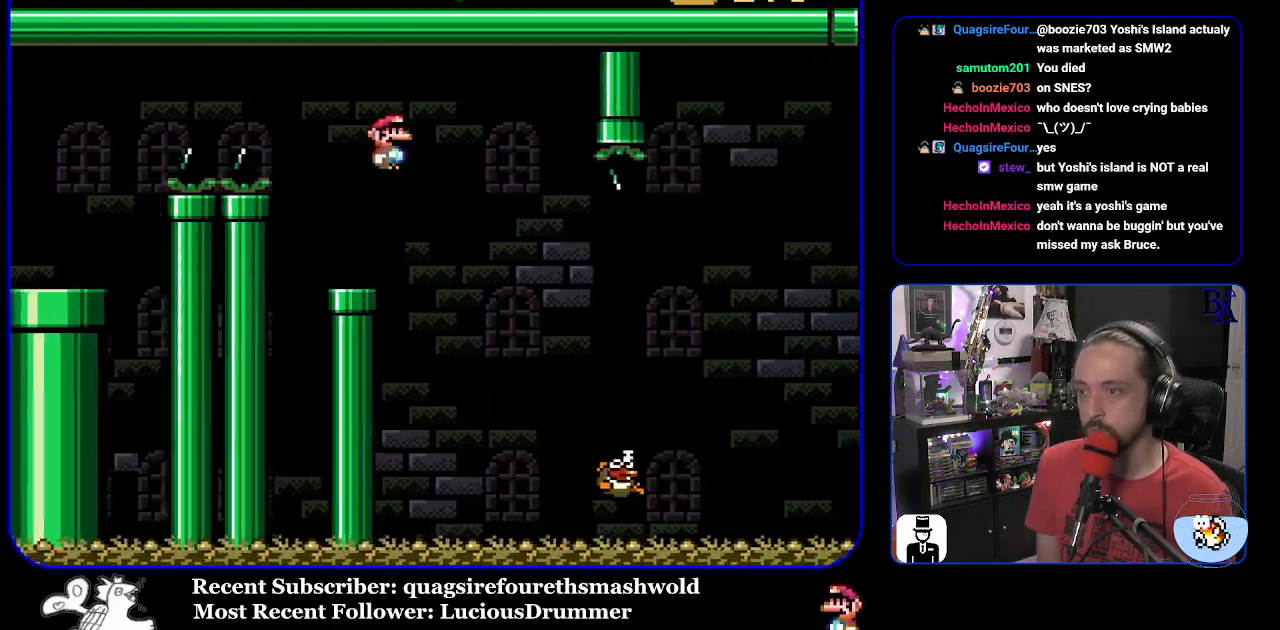
{"buttons": ["A", "X", "DPAD_RIGHT"], "events": [[100, "A", "down"]]}
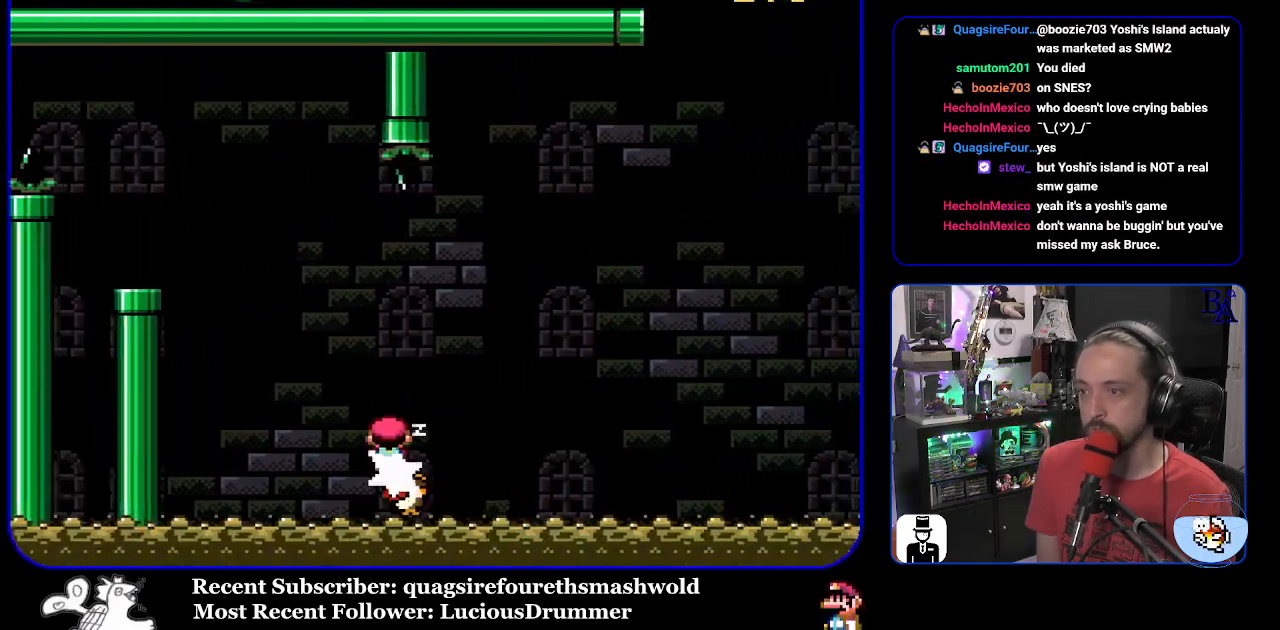
{"buttons": ["Y", "DPAD_UP", "DPAD_RIGHT"], "events": [[300, "A", "up"], [350, "X", "up"], [450, "DPAD_UP", "down"], [450, "Y", "down"]]}
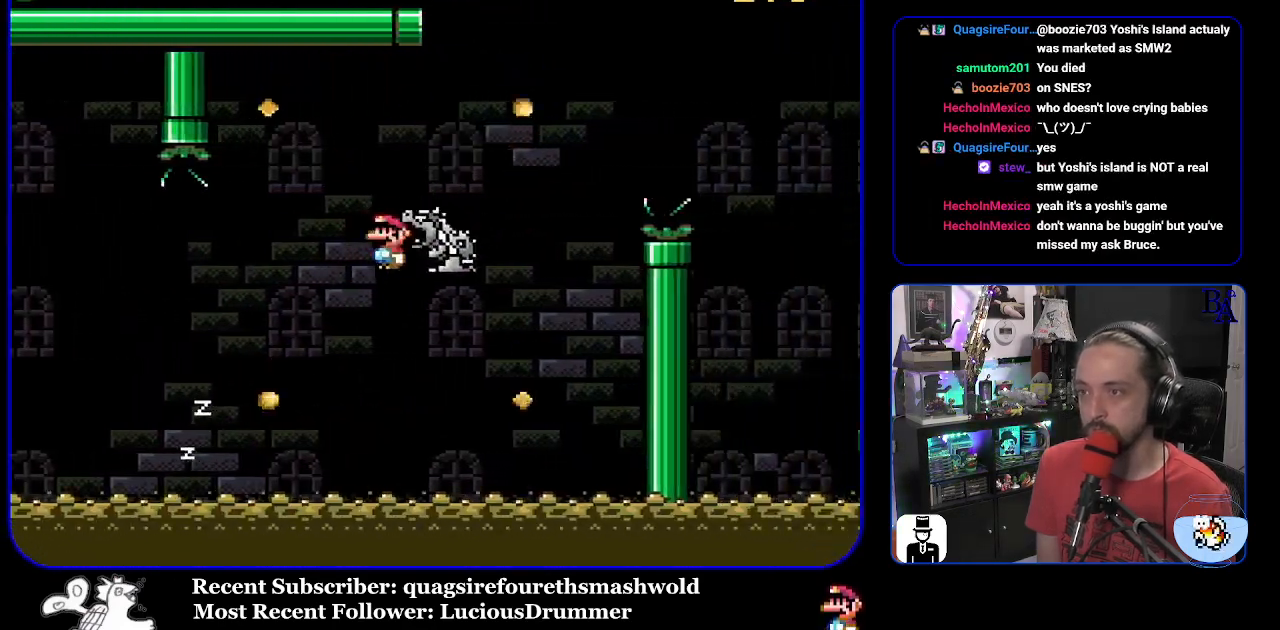
{"buttons": ["DPAD_RIGHT"], "events": [[67, "DPAD_UP", "up"], [133, "B", "down"], [483, "B", "up"], [500, "Y", "up"]]}
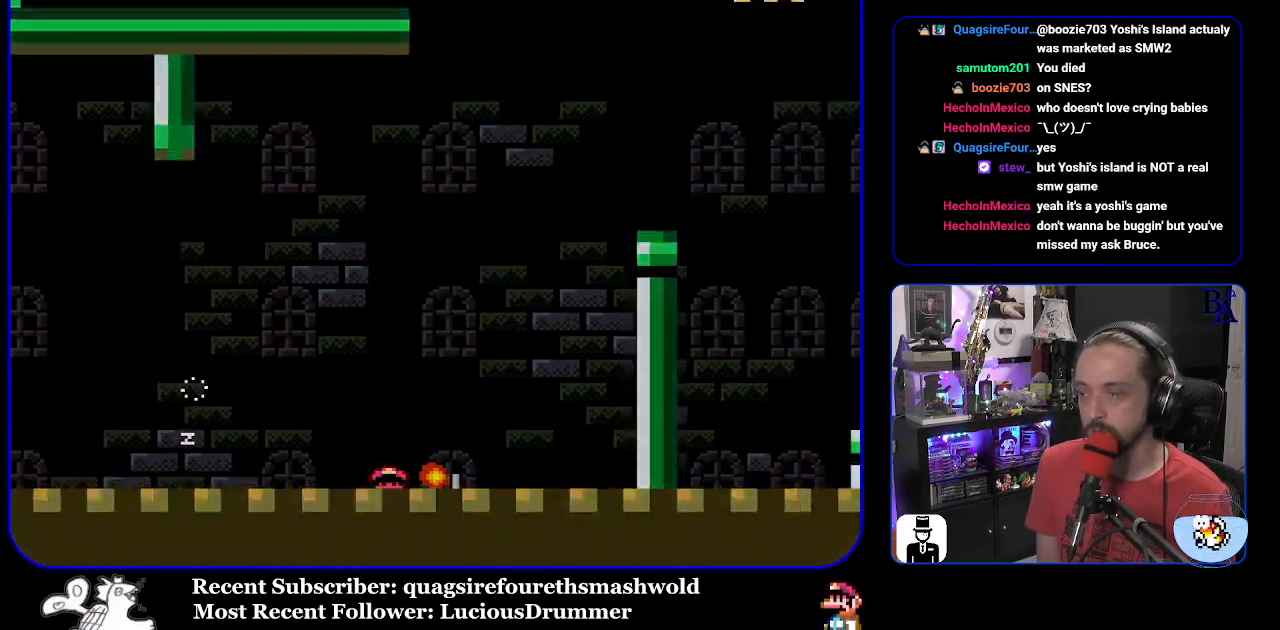
{"buttons": [], "events": [[33, "A", "down"], [67, "DPAD_RIGHT", "up"], [167, "A", "up"], [217, "A", "down"], [333, "A", "up"]]}
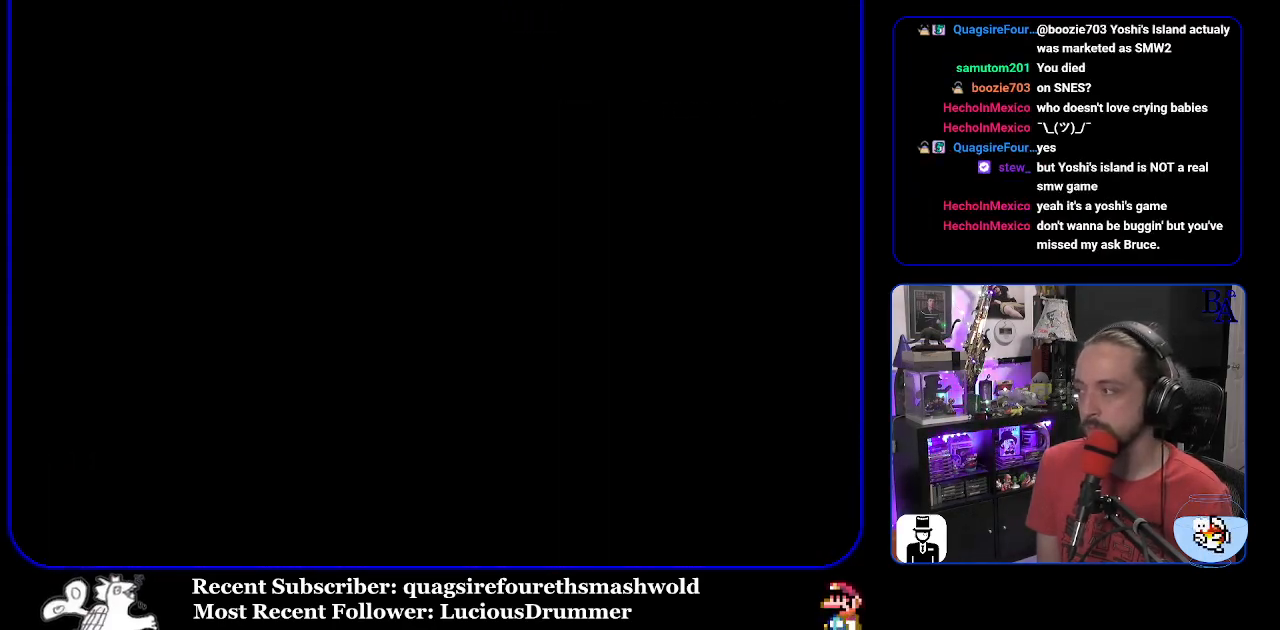
{"buttons": [], "events": []}
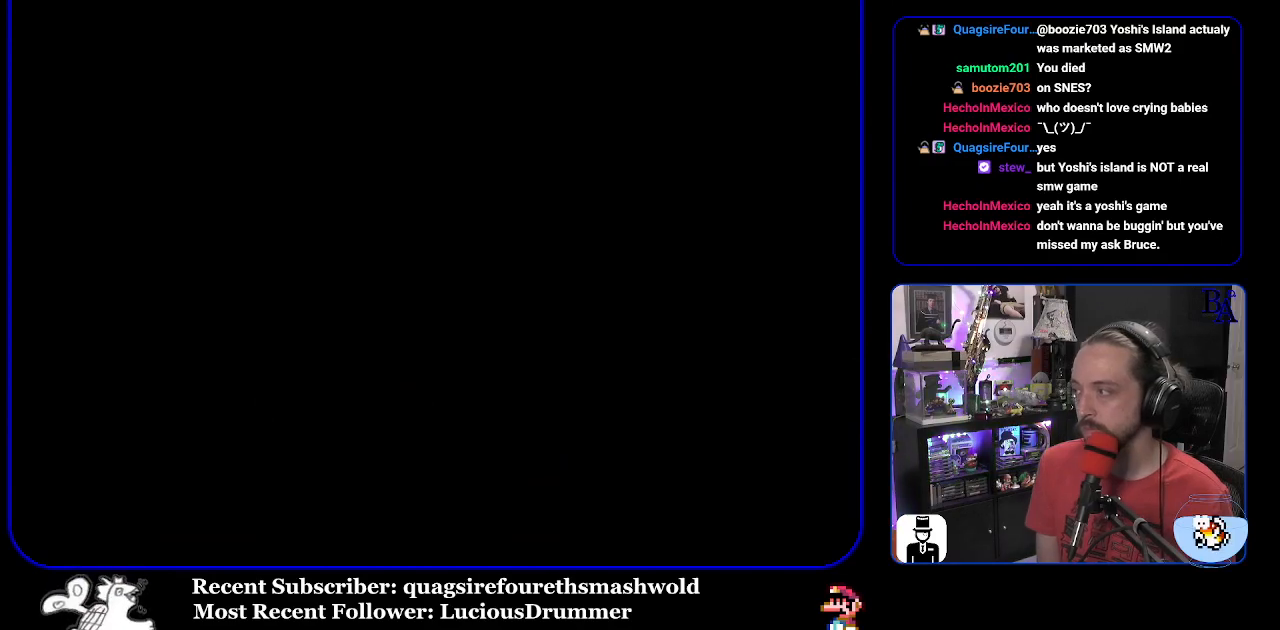
{"buttons": [], "events": []}
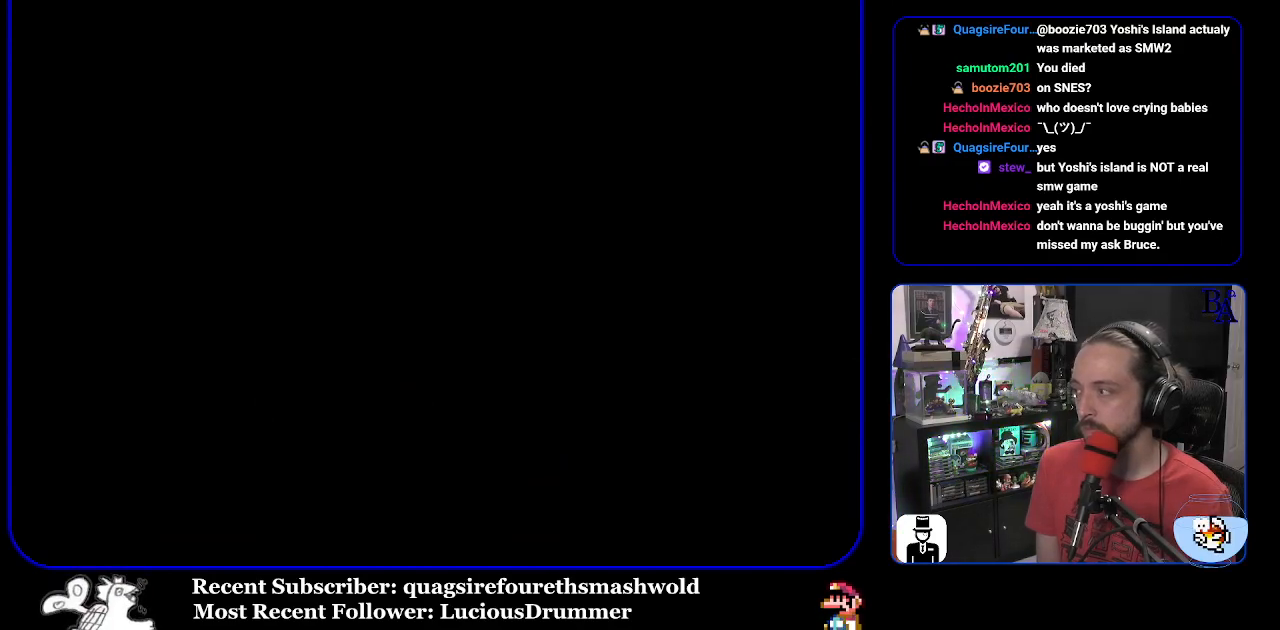
{"buttons": [], "events": []}
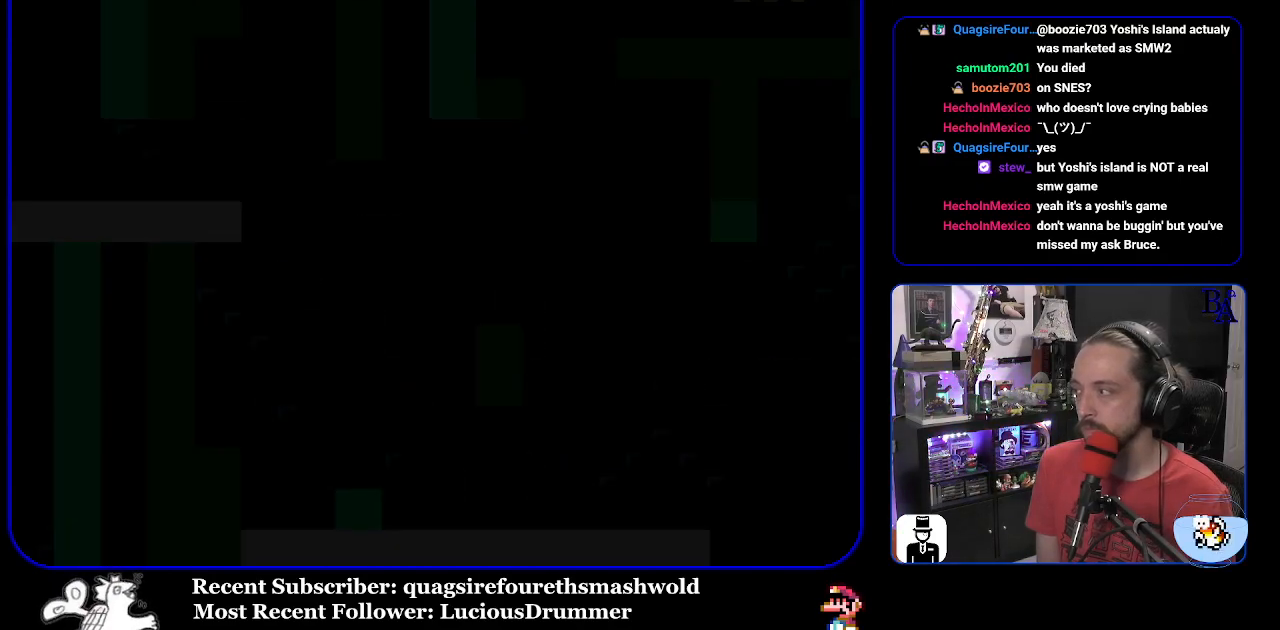
{"buttons": [], "events": []}
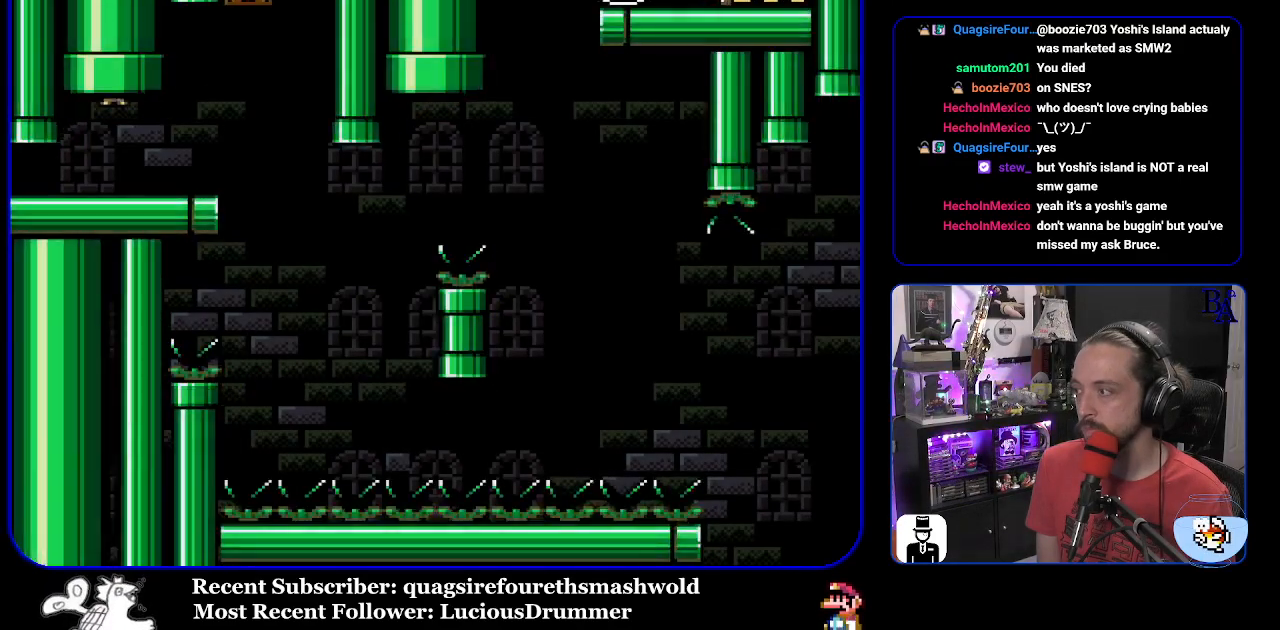
{"buttons": ["START"], "events": [[167, "START", "down"]]}
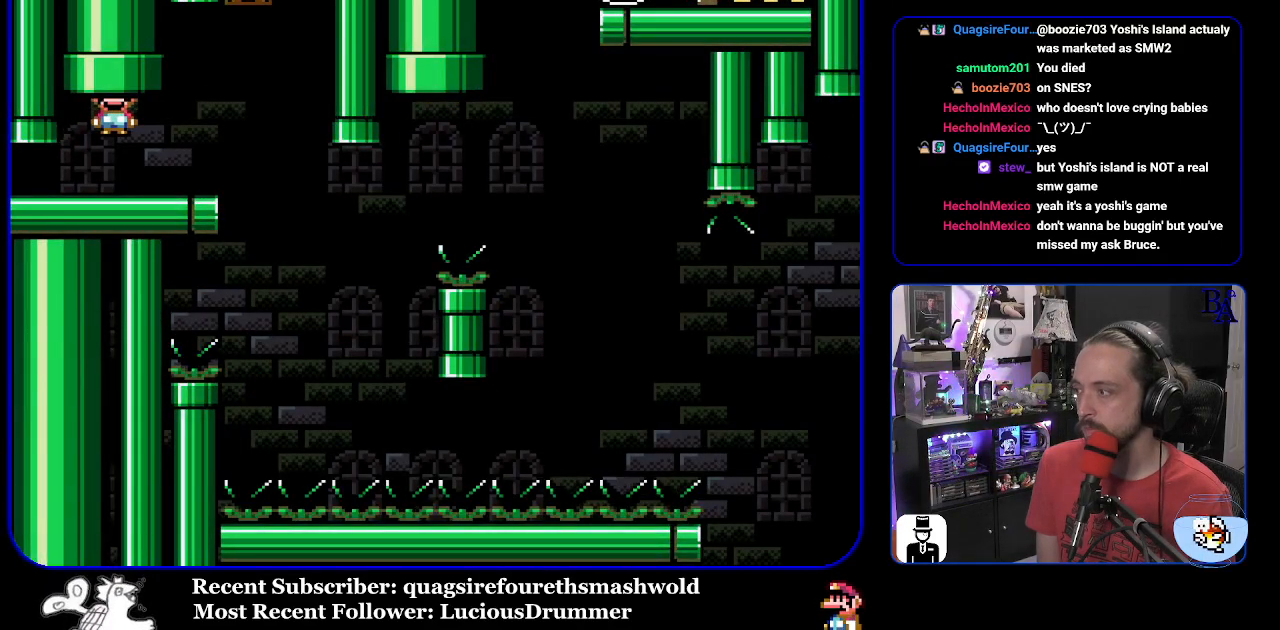
{"buttons": [], "events": [[33, "START", "up"]]}